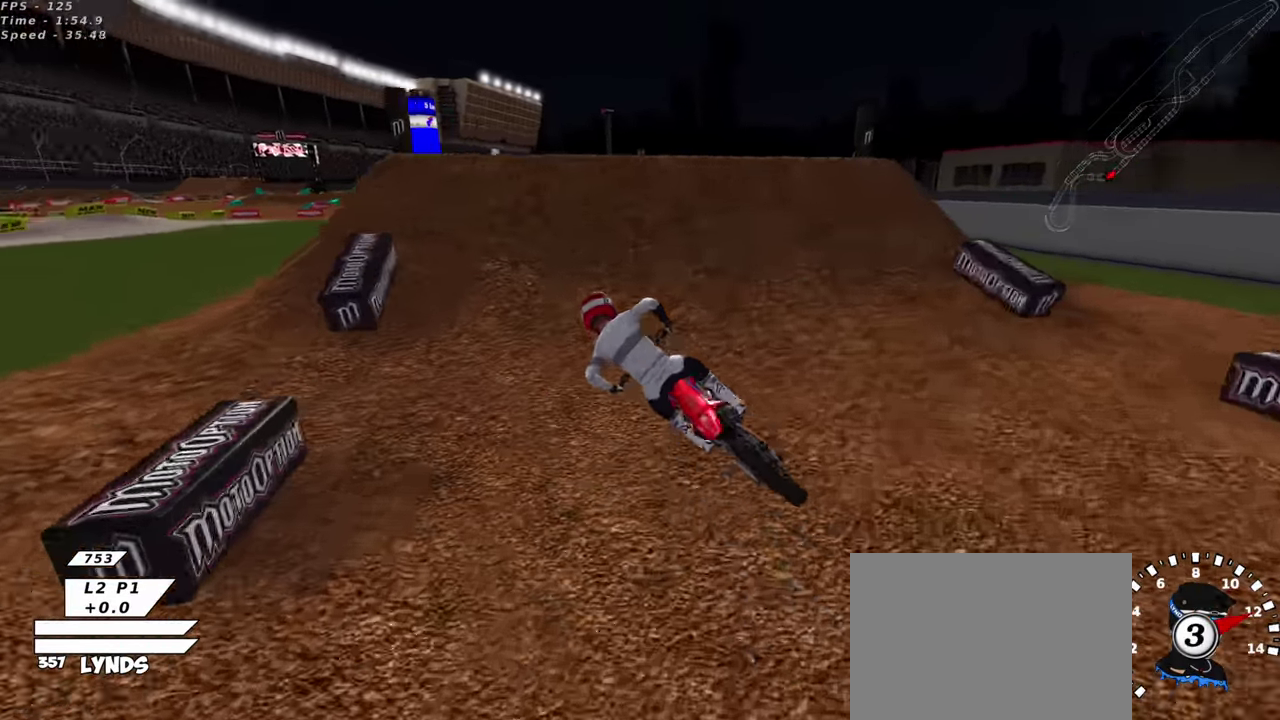
Gameplay with a controller (PlayStation layout); each line is a JSON object with the inputs held at the frame after it (dt_ms = milliseconds from this image to that frame). "events" lists button and stick changes between this image and that frame as [ms after this image, input, new state], when the widget could be followed in between. This document gives stick clicks only as held states, not as events. Not read: right_stick.
{"dt_ms": 300, "buttons": ["R2"], "left_stick": "right", "events": [[267, "left_stick", "right"]]}
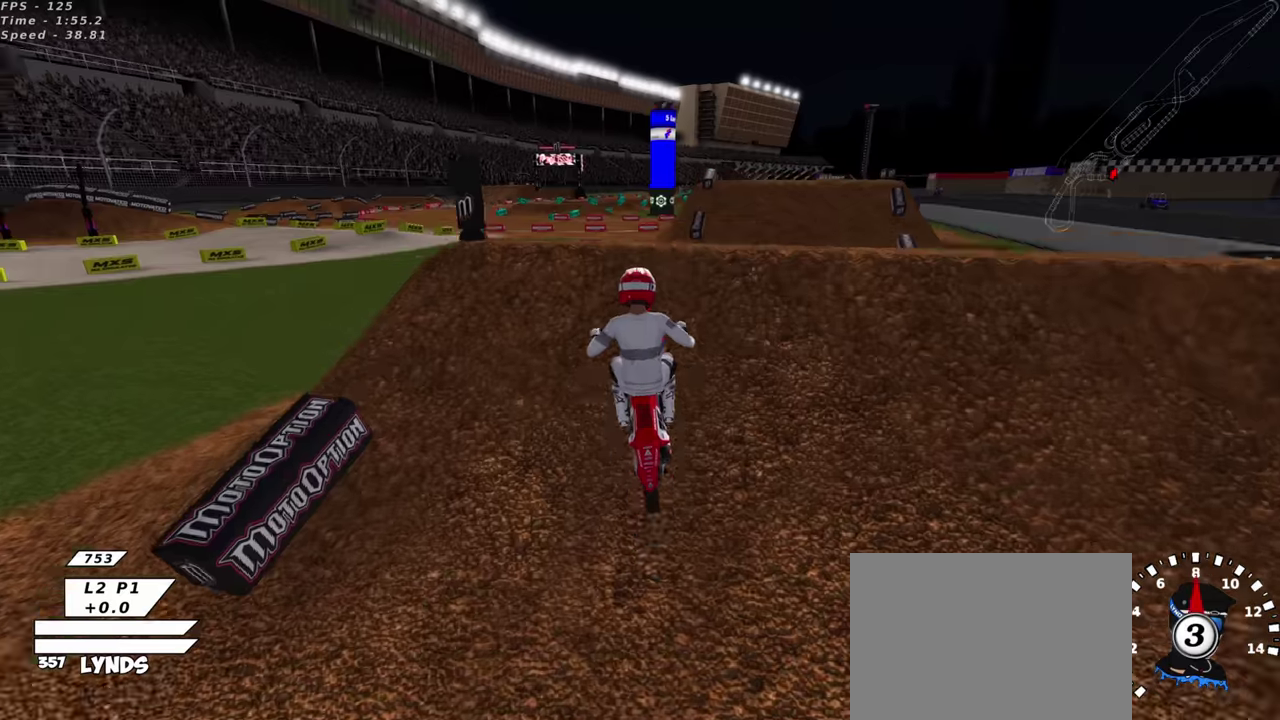
{"dt_ms": 600, "buttons": ["L1"], "left_stick": "up-right", "events": [[100, "TRIANGLE", "down"], [100, "left_stick", "center"], [150, "left_stick", "left"], [200, "TRIANGLE", "up"], [217, "R2", "up"], [350, "left_stick", "up-left"], [500, "L1", "down"], [500, "left_stick", "up-right"]]}
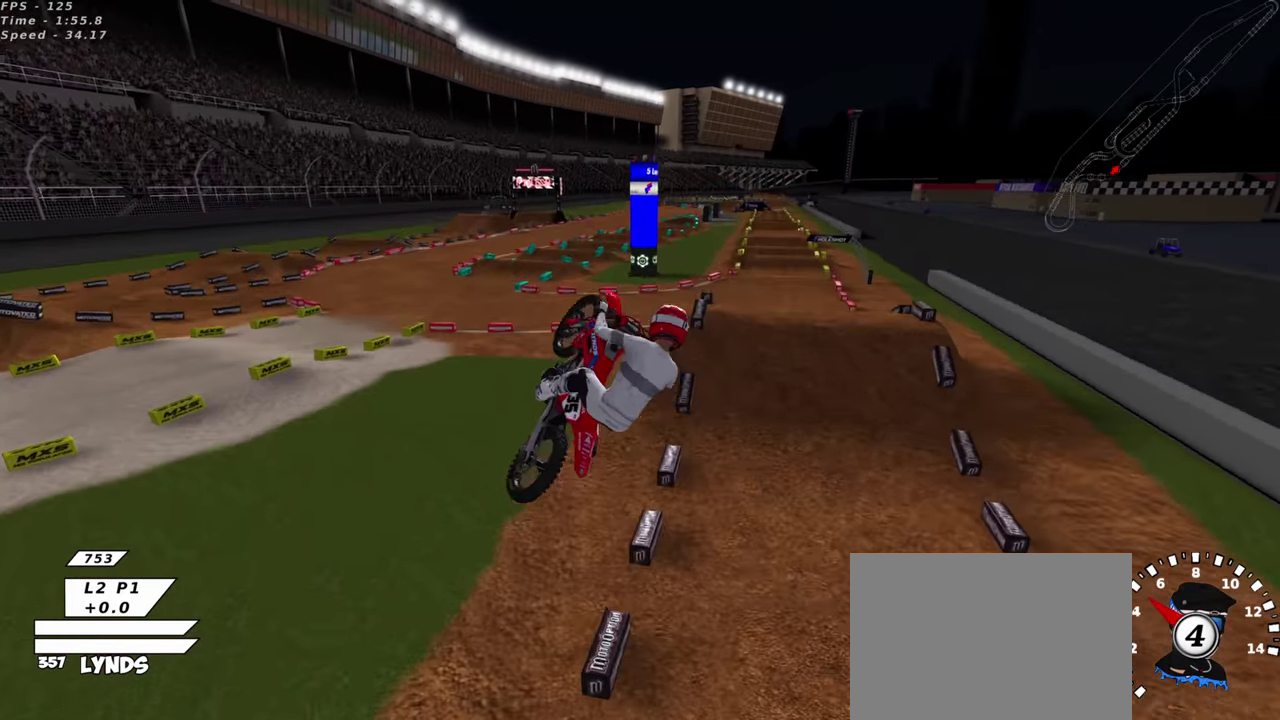
{"dt_ms": 400, "buttons": ["R3"], "left_stick": "left", "events": [[34, "L1", "up"], [50, "left_stick", "right"], [184, "left_stick", "center"], [267, "left_stick", "left"], [284, "TRIANGLE", "down"], [384, "TRIANGLE", "up"]]}
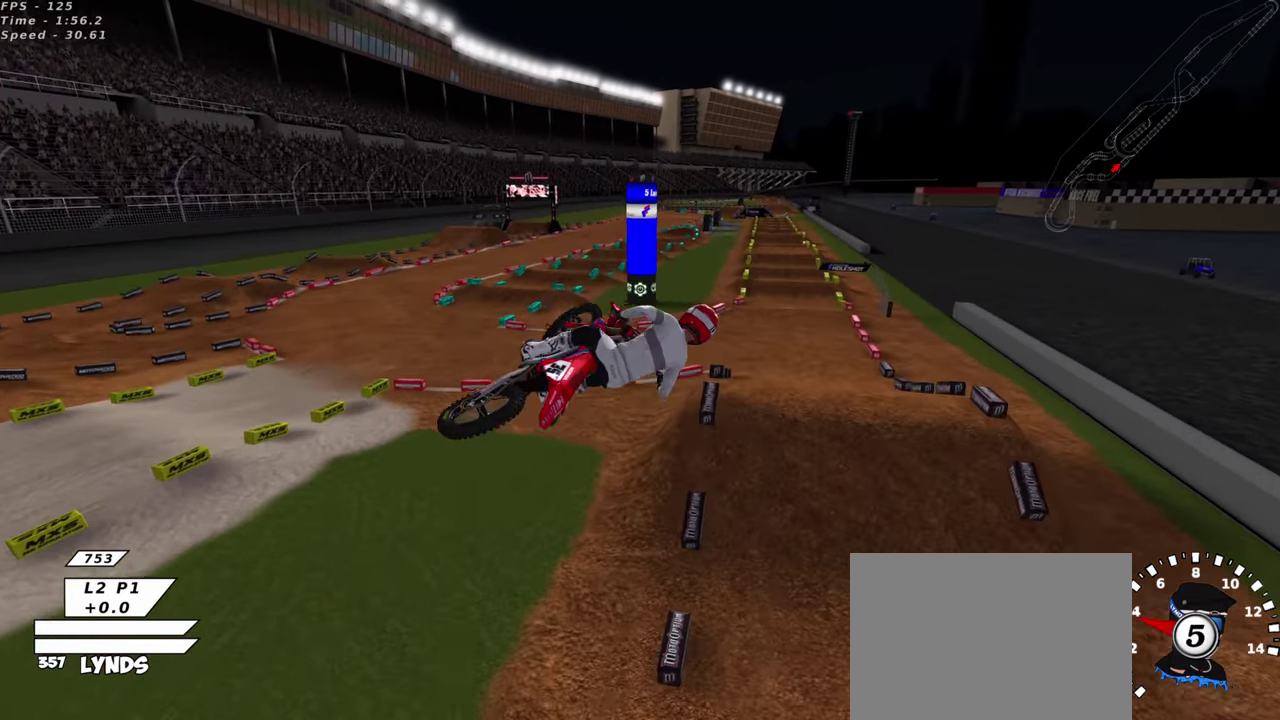
{"dt_ms": 500, "buttons": ["R2"], "left_stick": "center", "events": [[134, "TRIANGLE", "down"], [234, "TRIANGLE", "up"], [234, "left_stick", "up-left"], [284, "left_stick", "center"], [334, "R2", "down"], [367, "TRIANGLE", "down"], [500, "TRIANGLE", "up"]]}
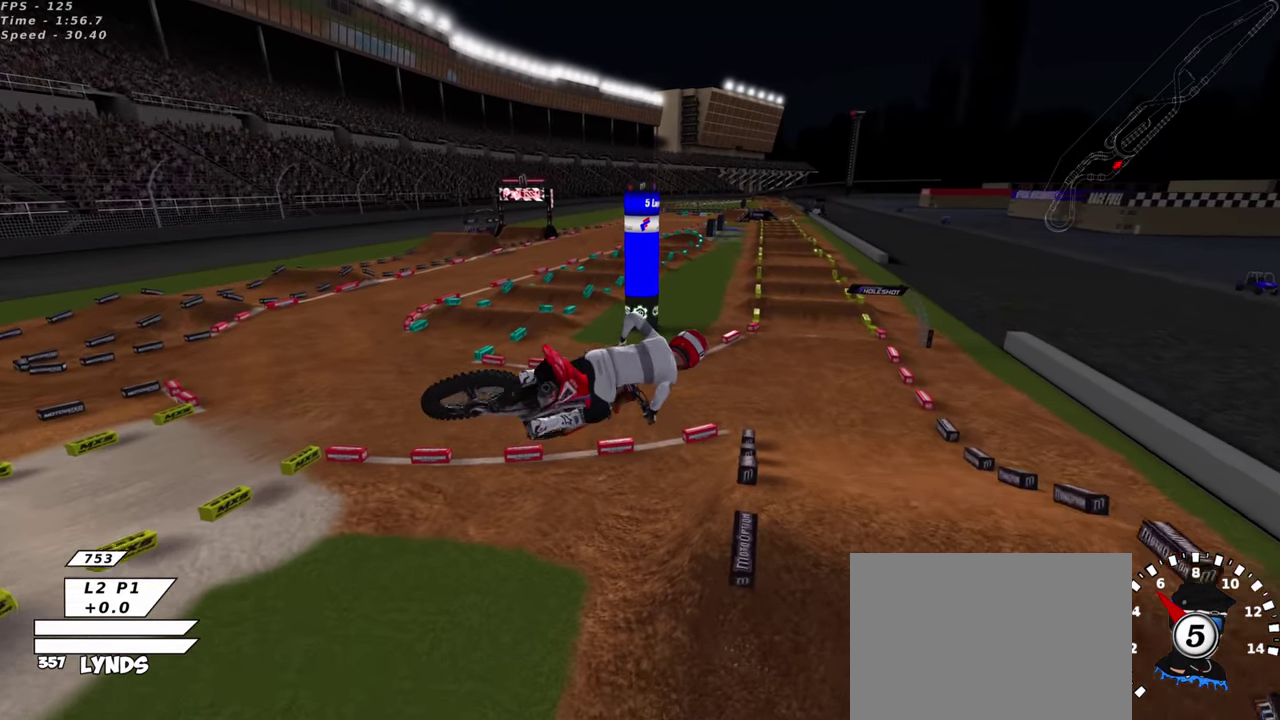
{"dt_ms": 500, "buttons": ["R2"], "left_stick": "center", "events": [[50, "R2", "up"], [217, "R2", "down"]]}
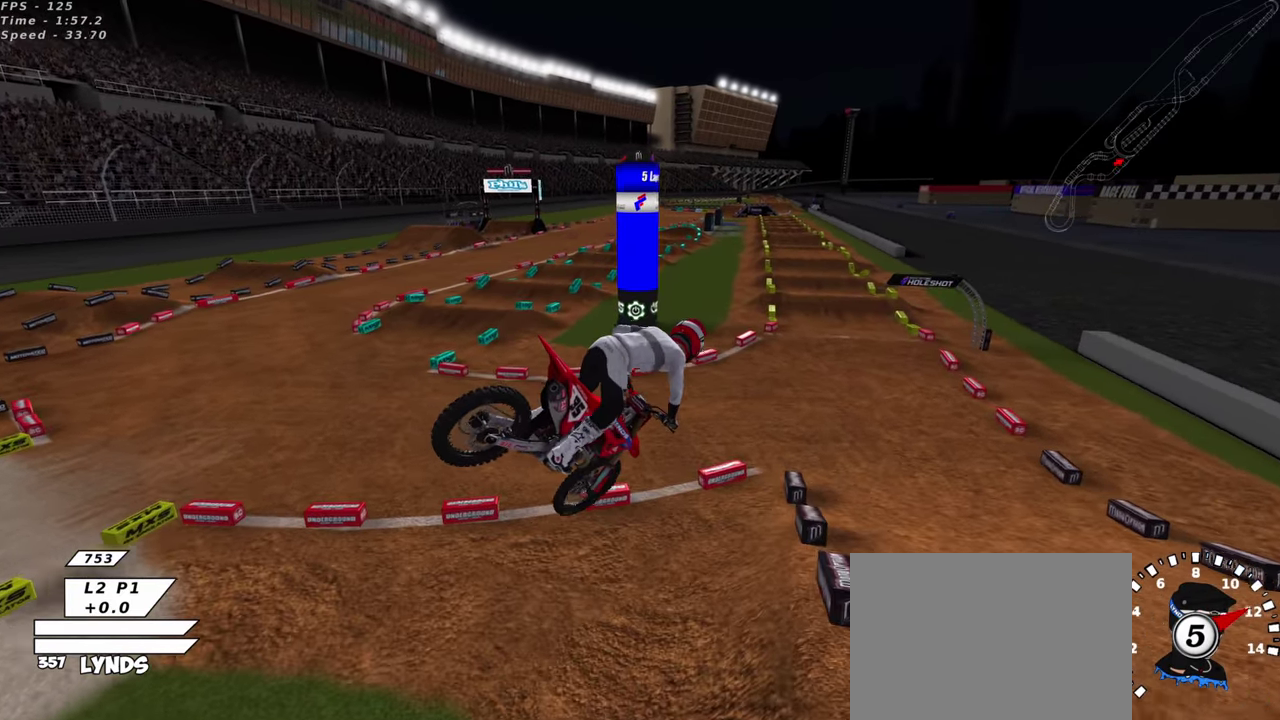
{"dt_ms": 400, "buttons": ["SQUARE"], "left_stick": "up-right", "events": [[84, "R2", "up"], [367, "left_stick", "up-right"], [400, "SQUARE", "down"]]}
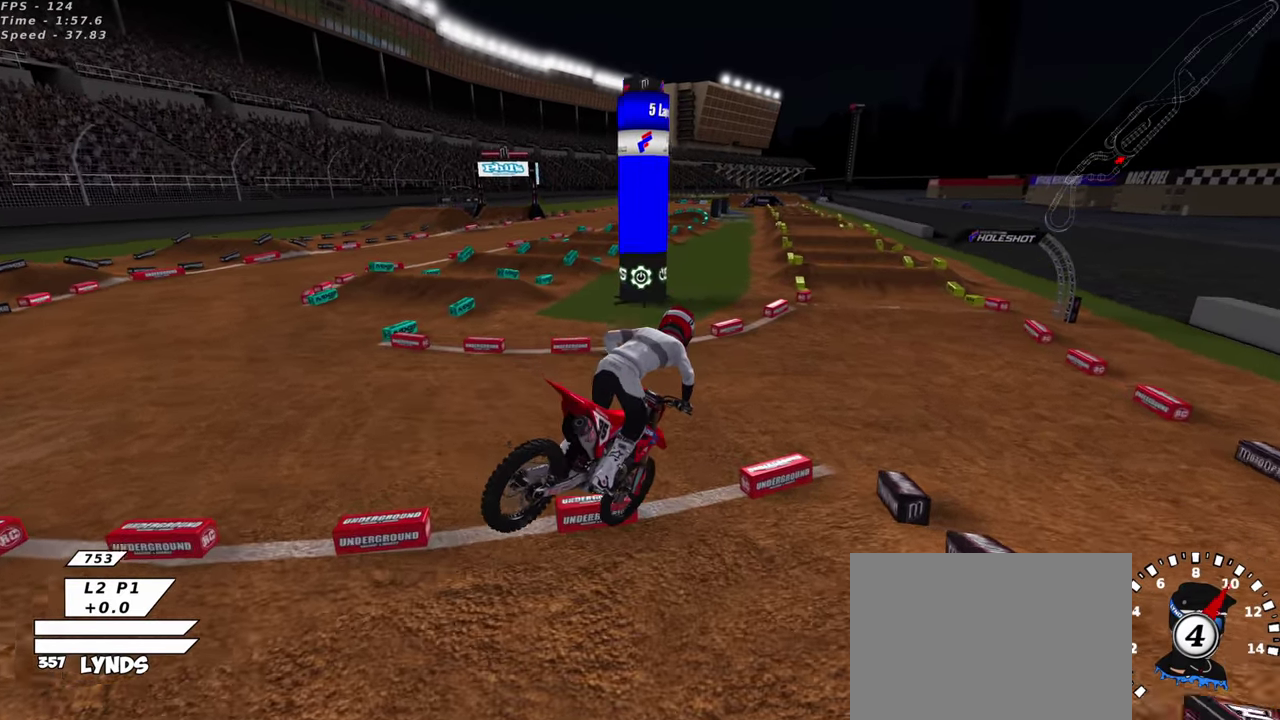
{"dt_ms": 600, "buttons": ["SQUARE", "R3"], "left_stick": "center", "events": [[134, "SQUARE", "up"], [184, "L1", "down"], [234, "left_stick", "center"], [250, "SQUARE", "down"], [284, "L1", "up"], [317, "SQUARE", "up"], [417, "SQUARE", "down"], [500, "SQUARE", "up"], [600, "SQUARE", "down"]]}
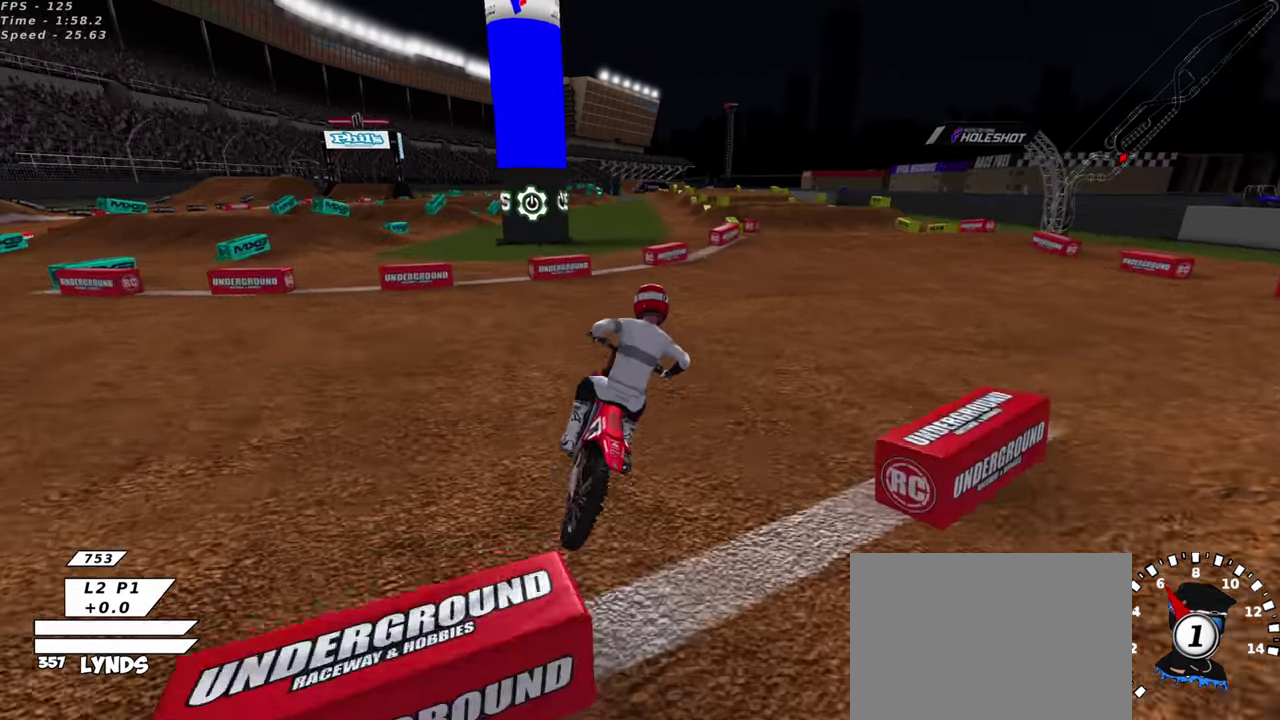
{"dt_ms": 400, "buttons": ["R2", "R3"], "left_stick": "center"}
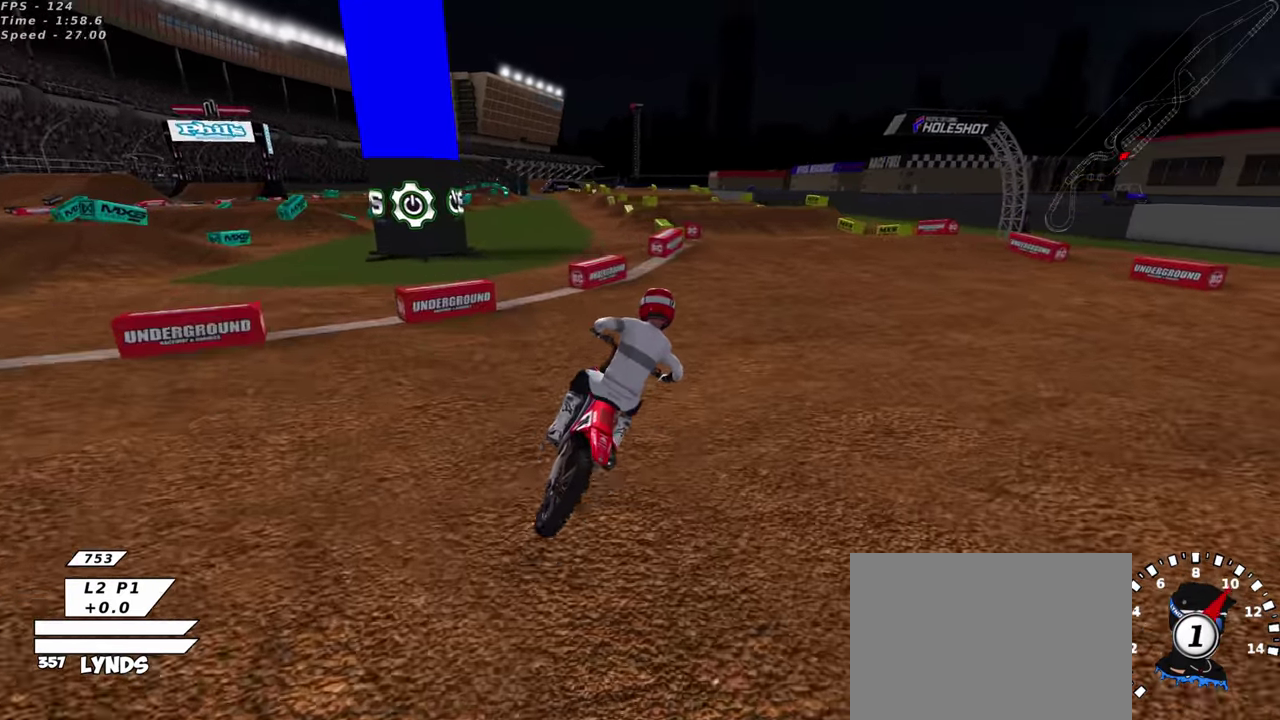
{"dt_ms": 600, "buttons": ["R3"], "left_stick": "down-left", "events": [[284, "TRIANGLE", "down"], [334, "left_stick", "down-left"], [400, "R2", "up"], [400, "TRIANGLE", "up"]]}
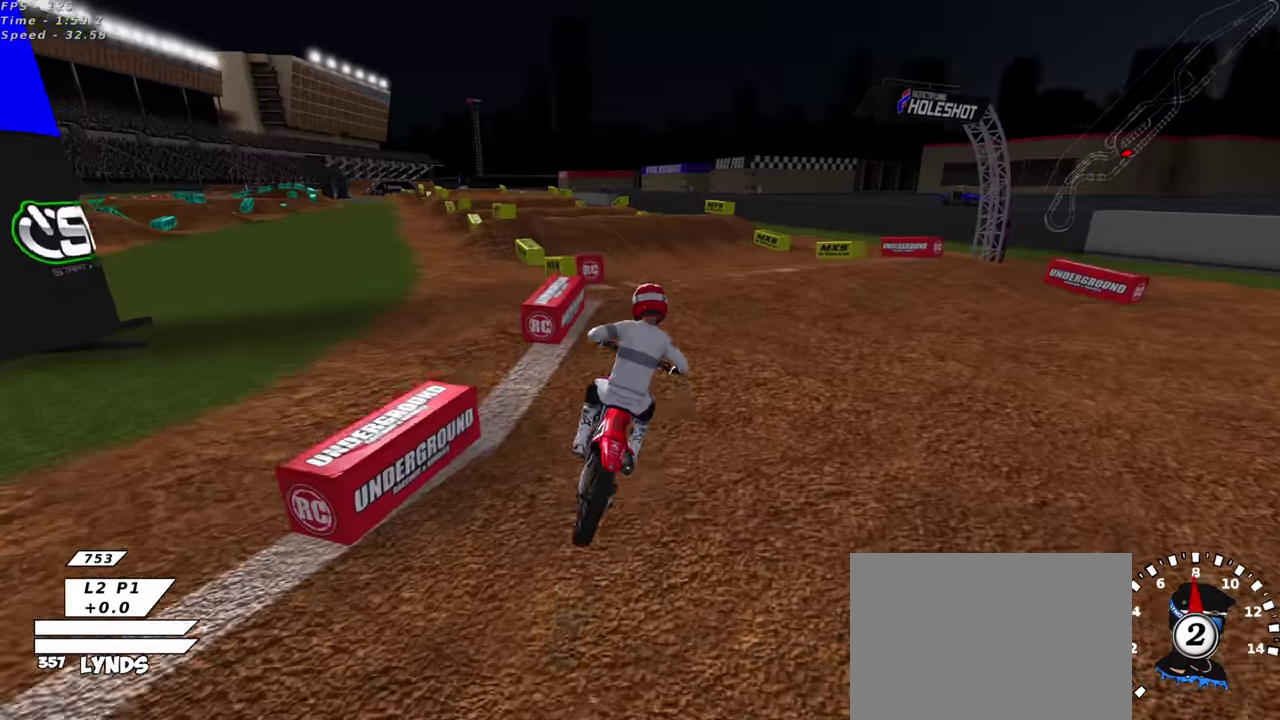
{"dt_ms": 300, "buttons": ["R3"], "left_stick": "down-left", "events": [[83, "R2", "down"], [216, "R2", "up"]]}
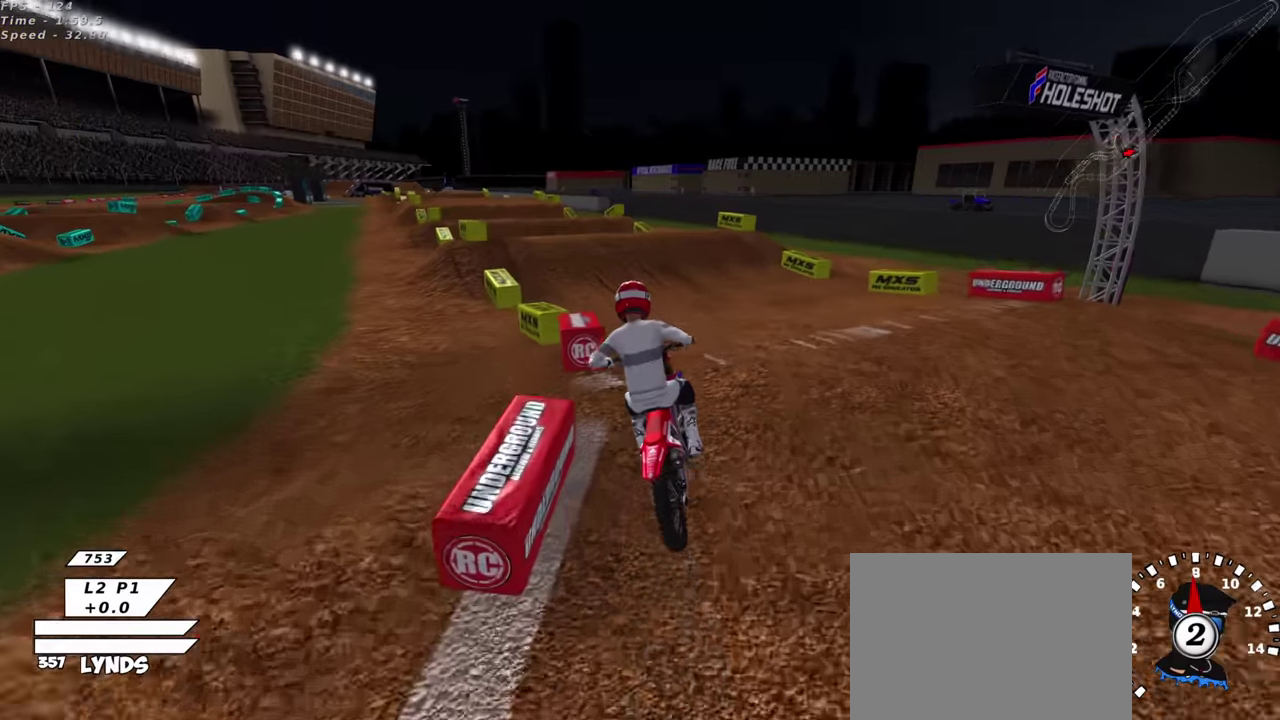
{"dt_ms": 900, "buttons": [], "left_stick": "center", "events": [[50, "left_stick", "center"], [183, "R2", "down"], [366, "left_stick", "left"], [483, "left_stick", "center"], [666, "R2", "up"], [850, "R2", "down"], [900, "R2", "up"]]}
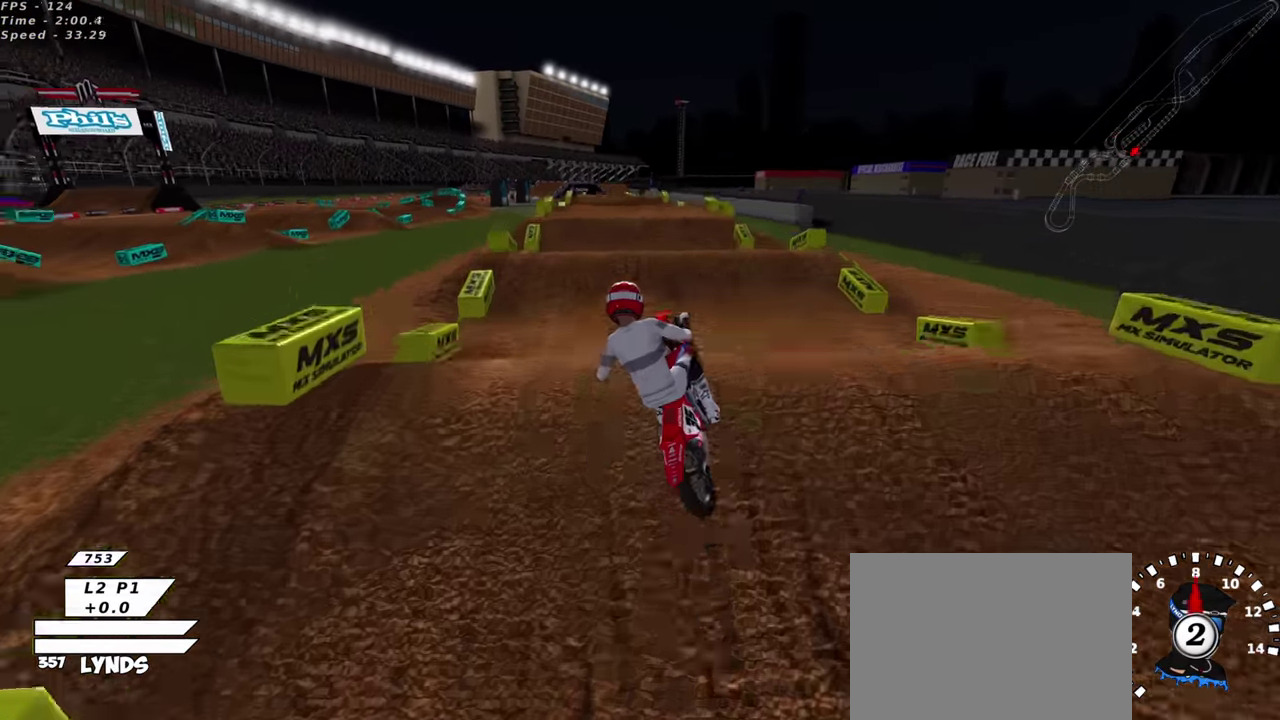
{"dt_ms": 300, "buttons": [], "left_stick": "left", "events": [[83, "left_stick", "left"]]}
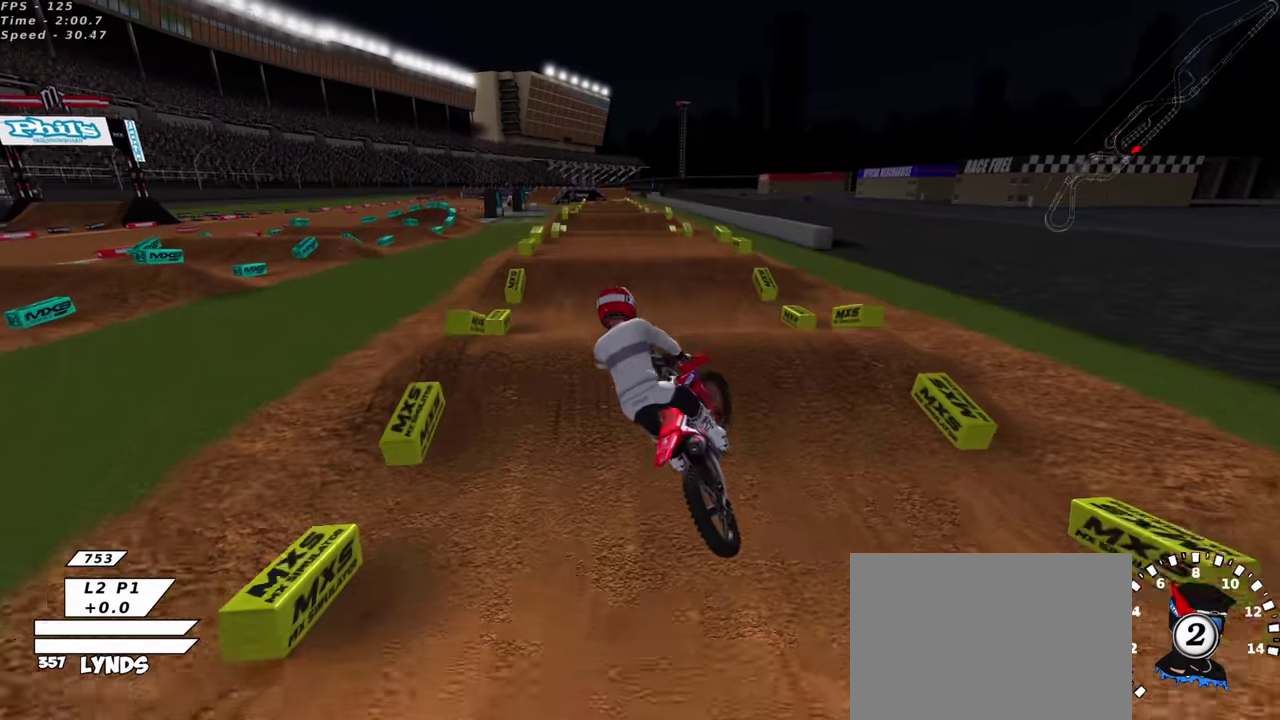
{"dt_ms": 700, "buttons": ["R2"], "left_stick": "center", "events": [[16, "R2", "down"], [66, "left_stick", "down-left"], [116, "TRIANGLE", "down"], [166, "left_stick", "right"], [216, "TRIANGLE", "up"], [500, "left_stick", "center"]]}
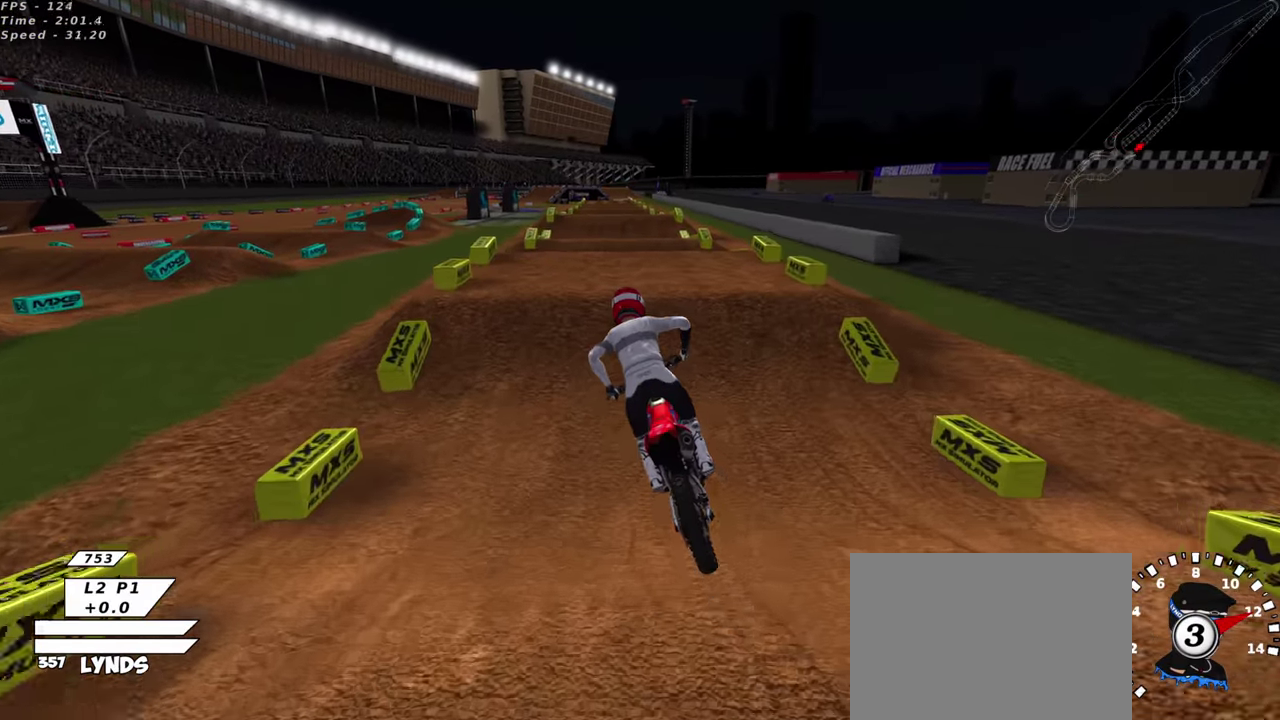
{"dt_ms": 300, "buttons": ["R2"], "left_stick": "up-right", "events": [[250, "left_stick", "up-right"]]}
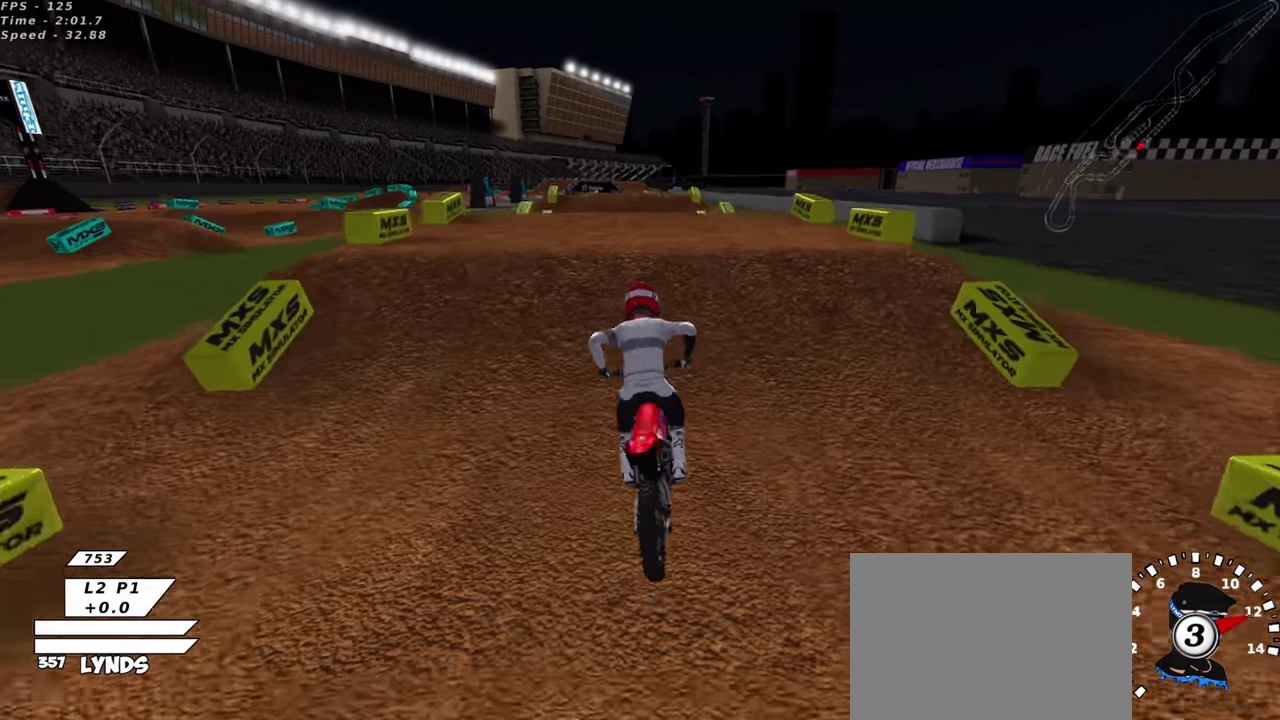
{"dt_ms": 600, "buttons": [], "left_stick": "left", "events": [[150, "left_stick", "center"], [216, "R2", "up"], [533, "left_stick", "left"]]}
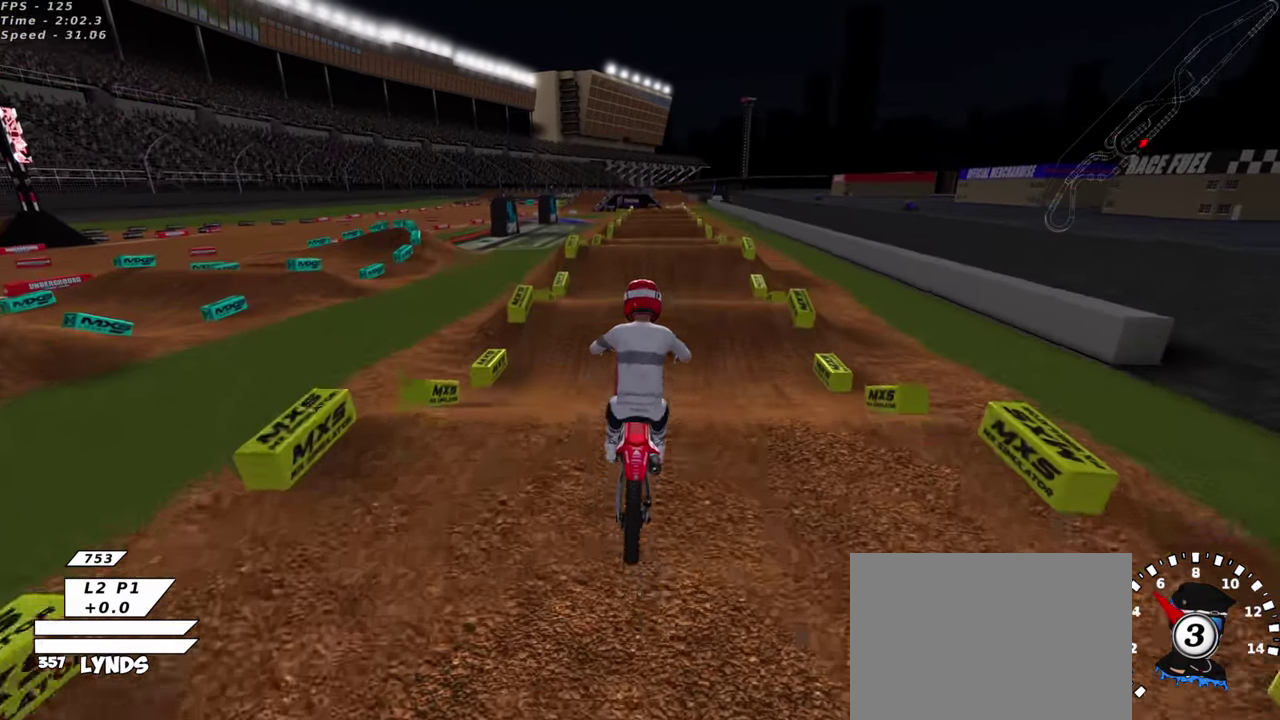
{"dt_ms": 400, "buttons": ["R2"], "left_stick": "up-right", "events": [[166, "R2", "down"], [250, "left_stick", "up-left"], [333, "left_stick", "up"], [400, "left_stick", "up-right"]]}
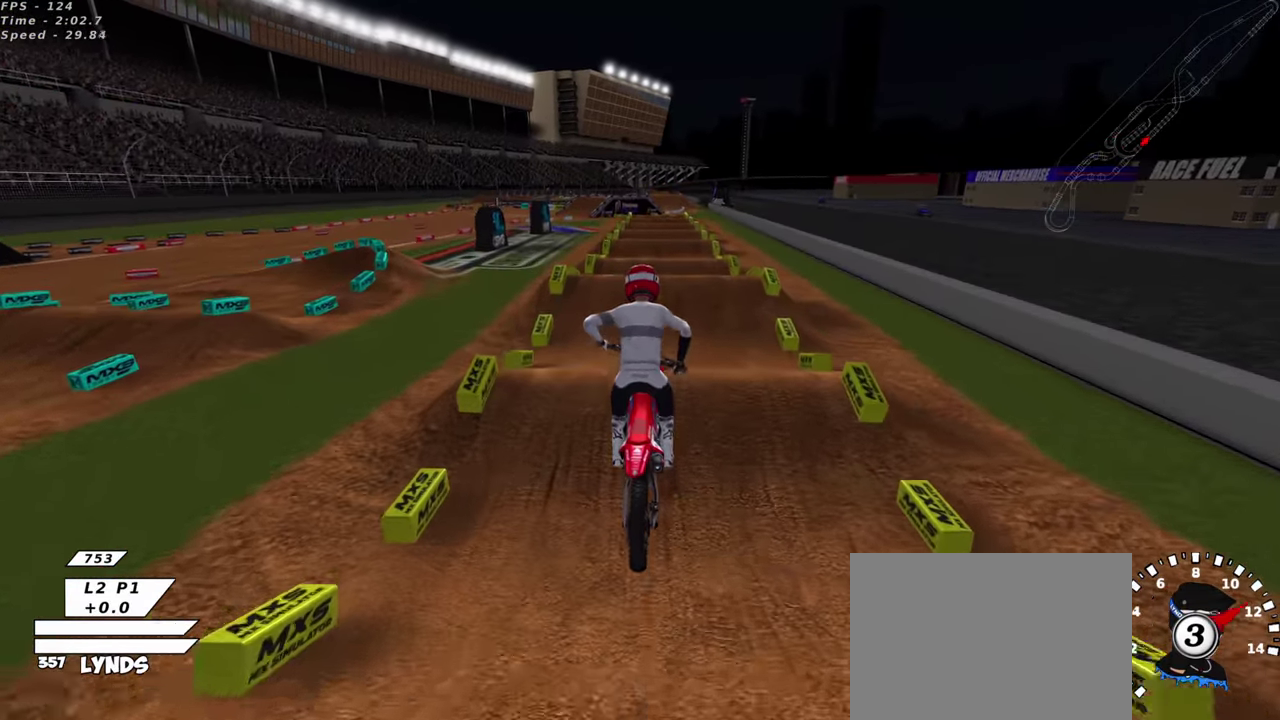
{"dt_ms": 500, "buttons": ["R2", "R3"], "left_stick": "center", "events": [[266, "left_stick", "center"]]}
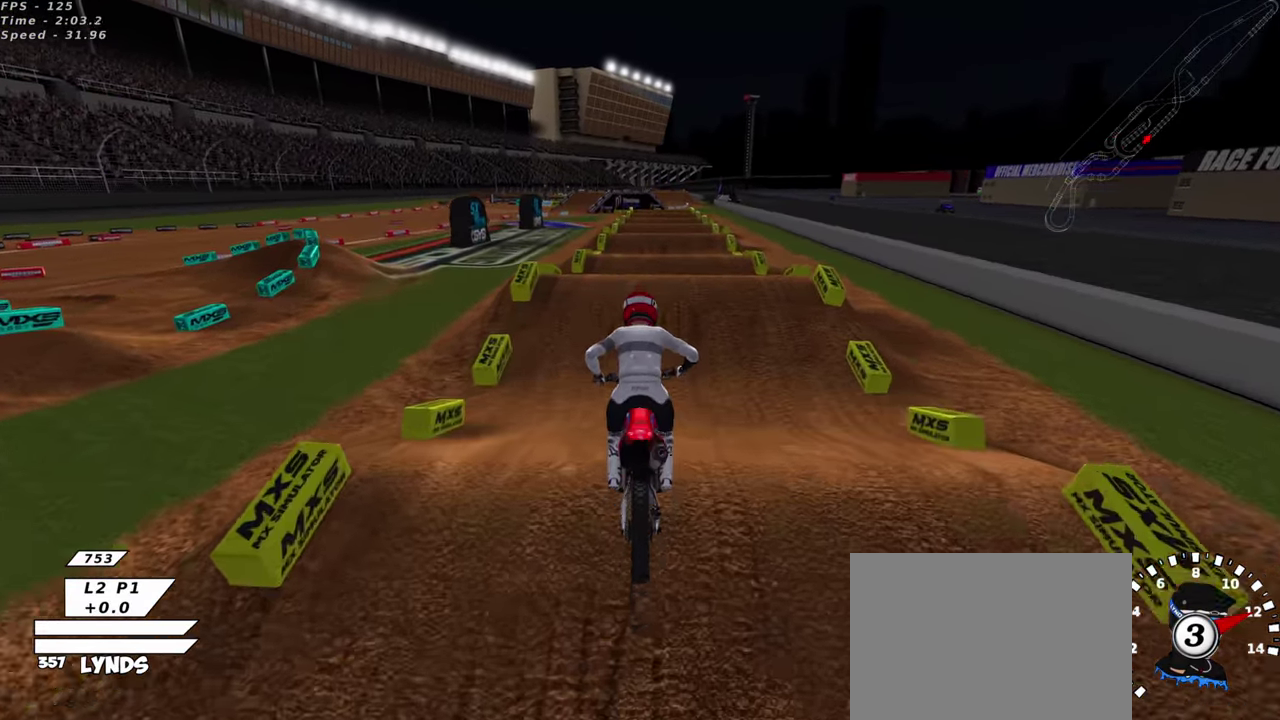
{"dt_ms": 500, "buttons": ["R2"], "left_stick": "center", "events": []}
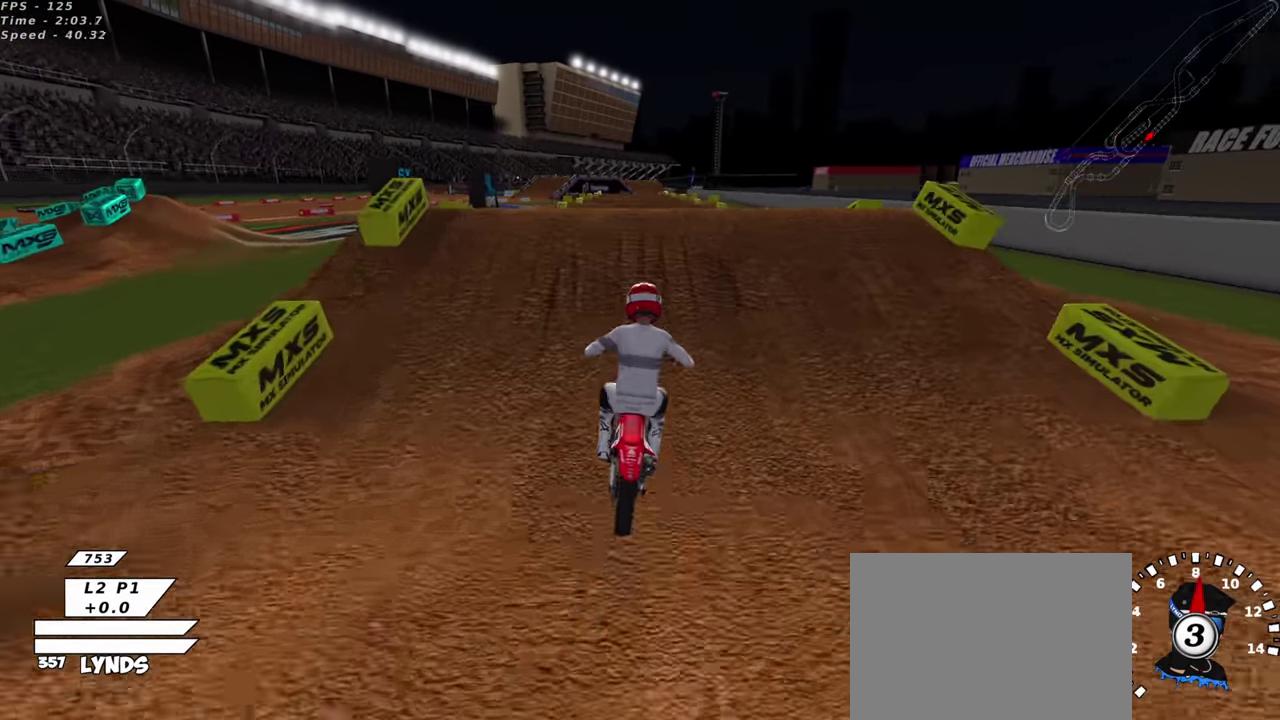
{"dt_ms": 400, "buttons": [], "left_stick": "right", "events": [[250, "R2", "up"], [333, "left_stick", "up-right"], [383, "left_stick", "right"]]}
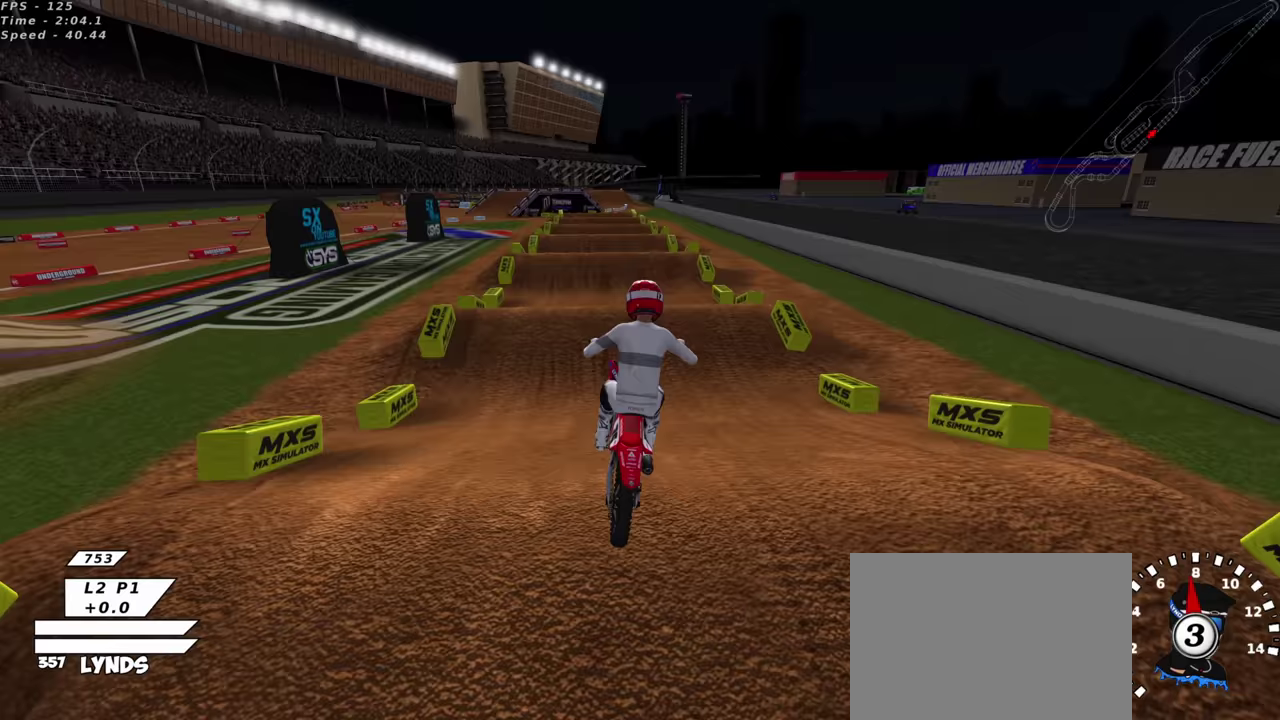
{"dt_ms": 600, "buttons": ["R2"], "left_stick": "left", "events": [[317, "left_stick", "center"], [350, "R2", "down"], [417, "left_stick", "down-left"], [467, "left_stick", "left"]]}
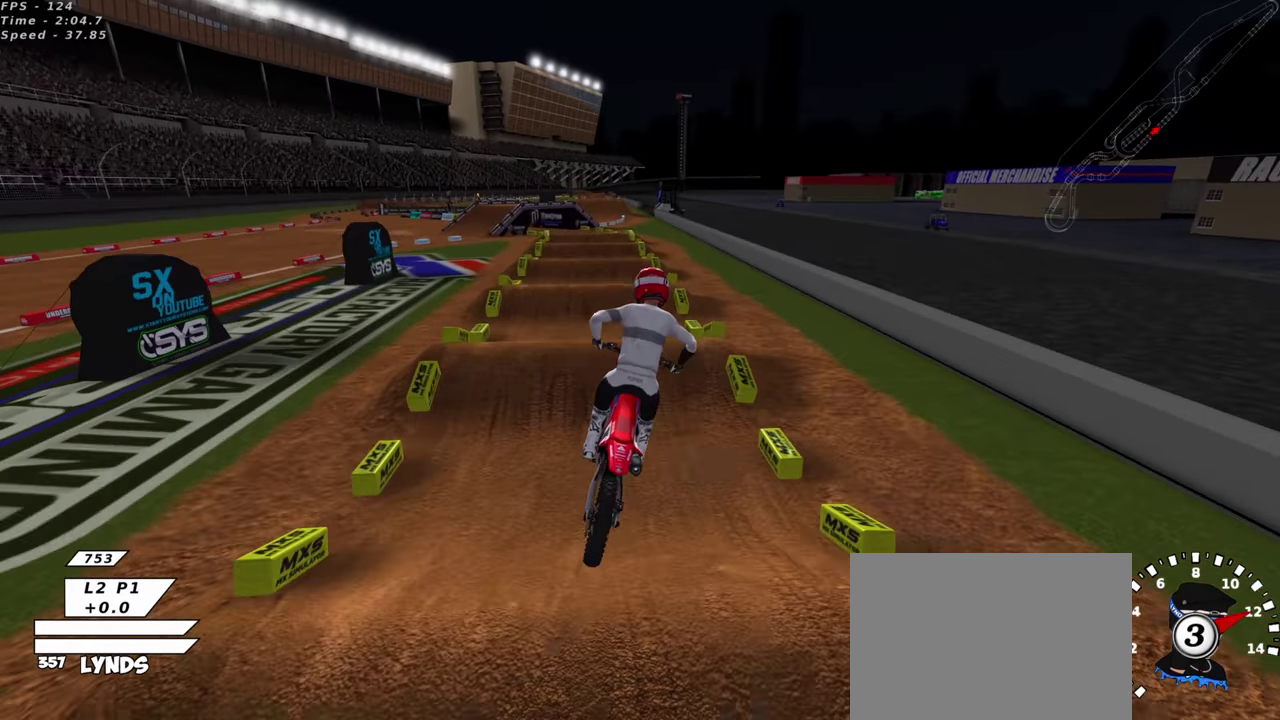
{"dt_ms": 400, "buttons": [], "left_stick": "up-right", "events": [[217, "left_stick", "center"], [333, "left_stick", "up-right"], [350, "R2", "up"]]}
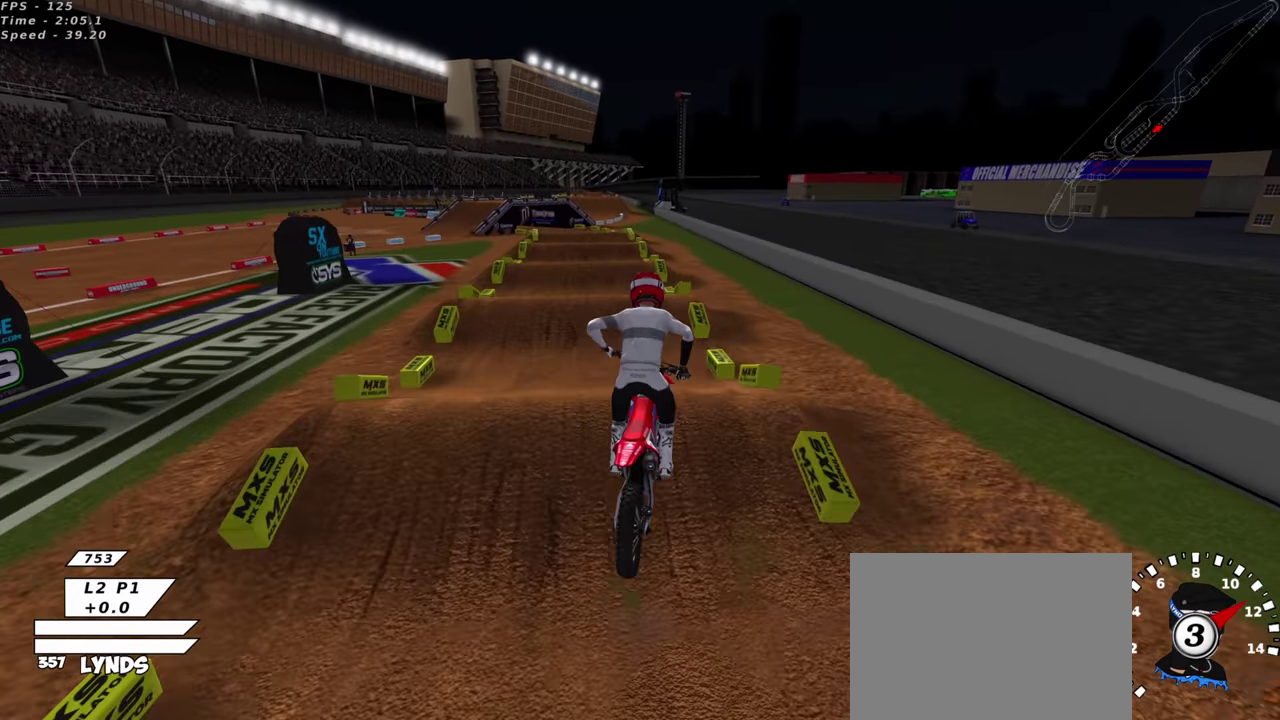
{"dt_ms": 600, "buttons": ["R2"], "left_stick": "center", "events": [[50, "L1", "down"], [217, "L1", "up"], [250, "left_stick", "center"], [267, "R2", "down"]]}
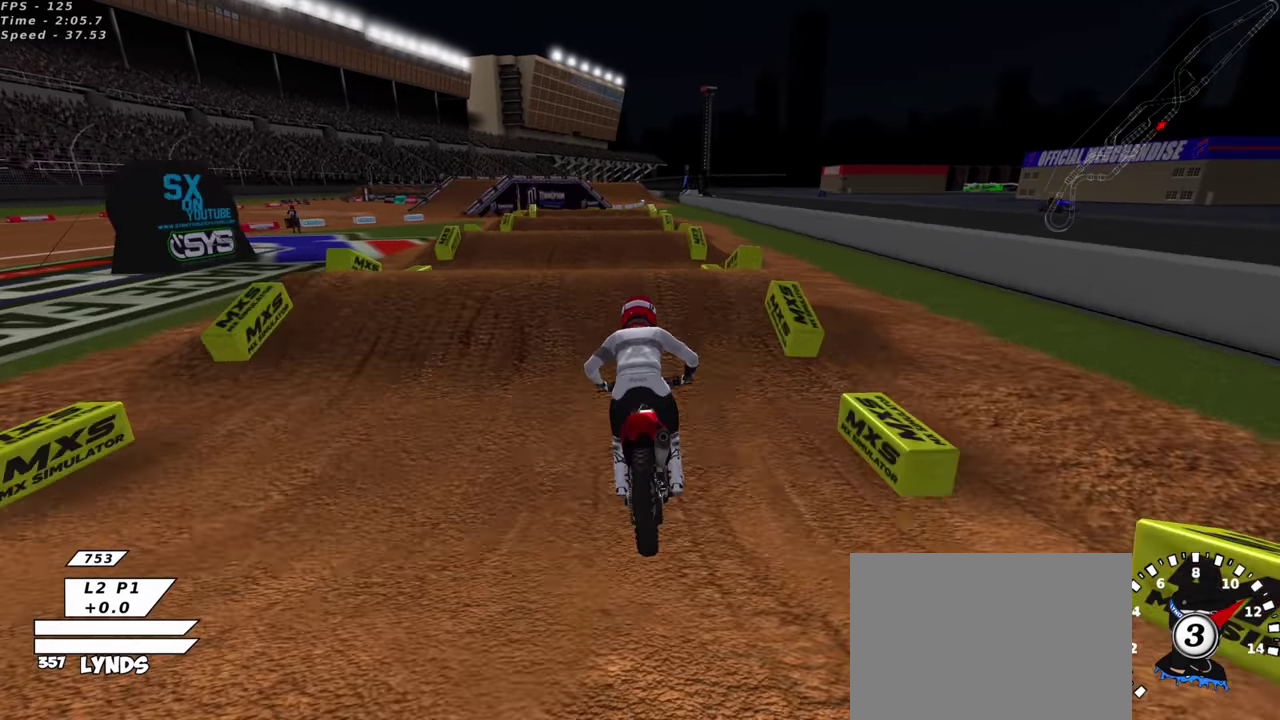
{"dt_ms": 300, "buttons": ["R2"], "left_stick": "center", "events": []}
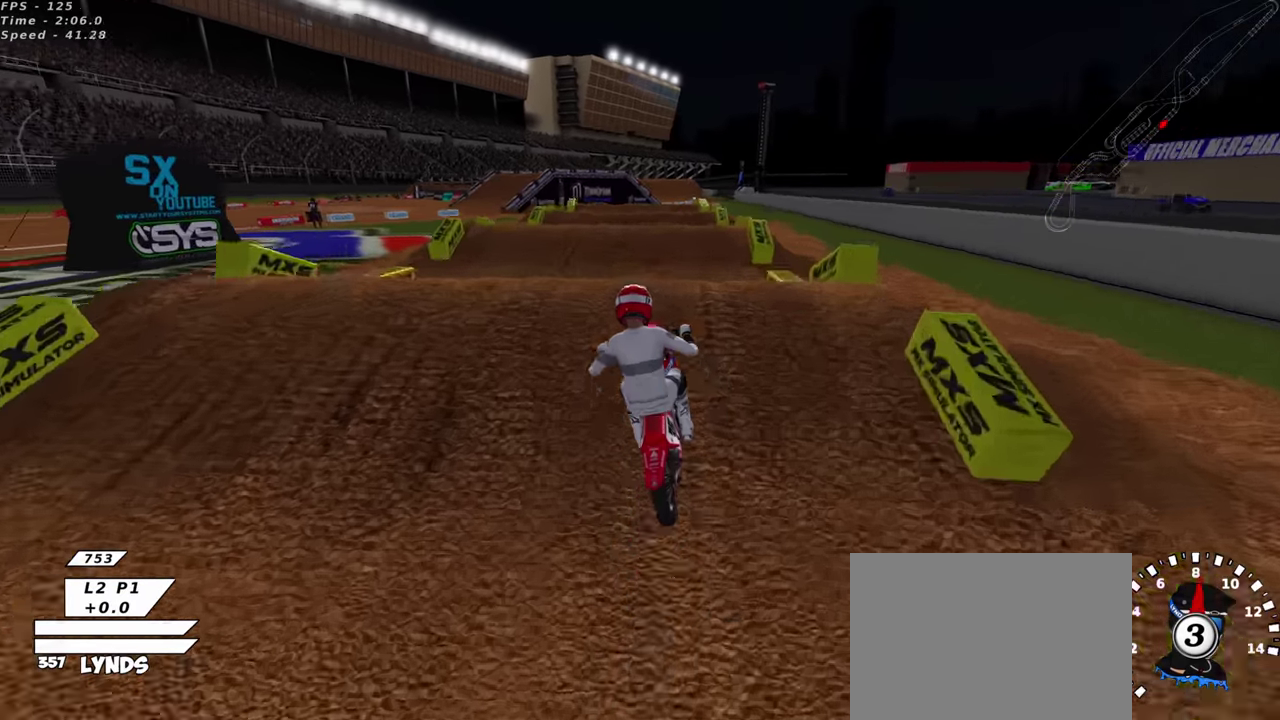
{"dt_ms": 900, "buttons": [], "left_stick": "up-right", "events": [[150, "R2", "up"], [167, "left_stick", "left"], [483, "left_stick", "up-left"], [567, "L1", "down"], [600, "left_stick", "up"], [717, "SQUARE", "down"], [833, "SQUARE", "up"], [867, "L1", "up"], [900, "left_stick", "up-right"]]}
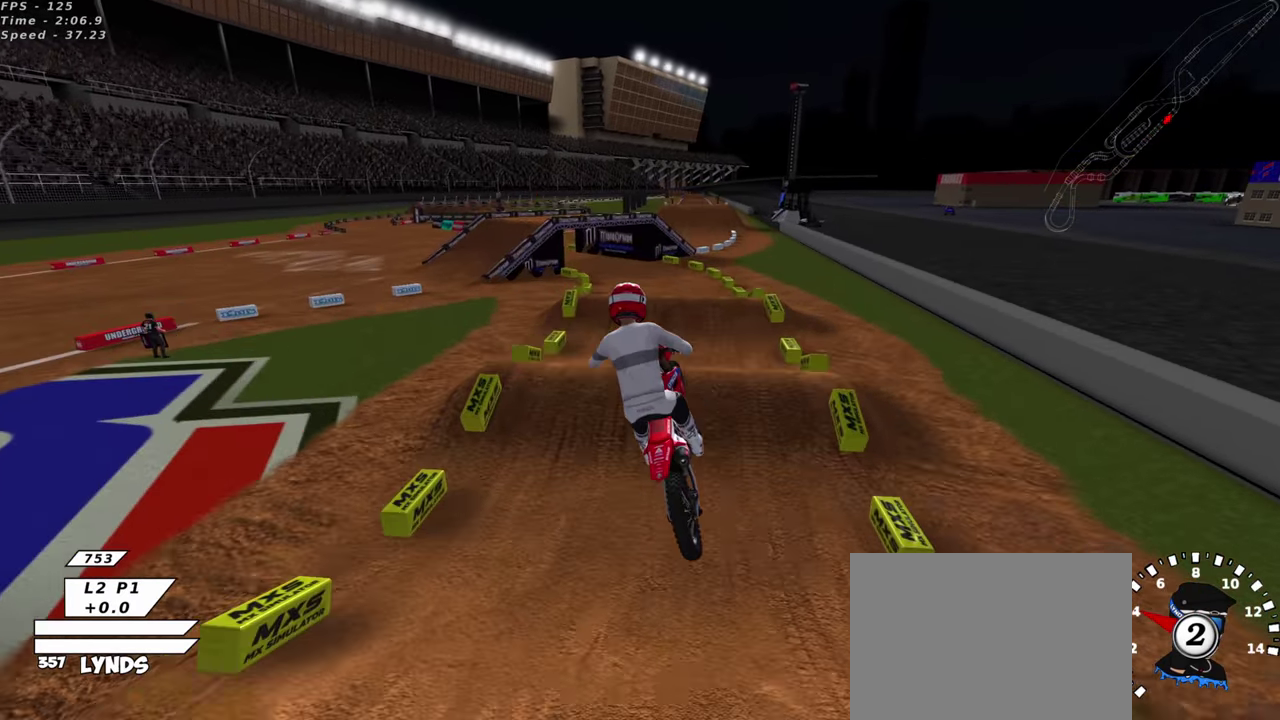
{"dt_ms": 300, "buttons": [], "left_stick": "center", "events": [[67, "left_stick", "center"]]}